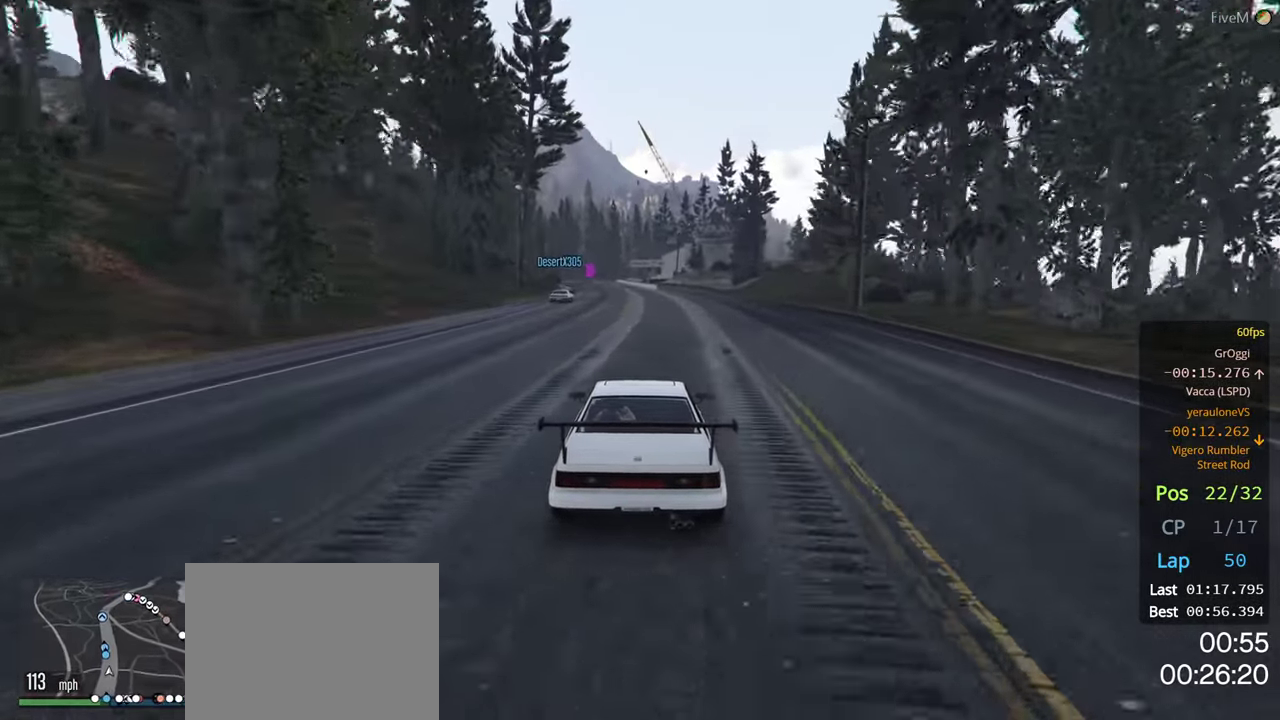
Gameplay with a controller (Xbox layout); each line is a JSON object with the inputs held at the frame after it. "events" lists button and stick changes between this image and that frame as [ms after this image, input, new state], when the widget could be followed in between.
{"buttons": ["R2"], "left_stick": "center", "right_stick": "center", "events": []}
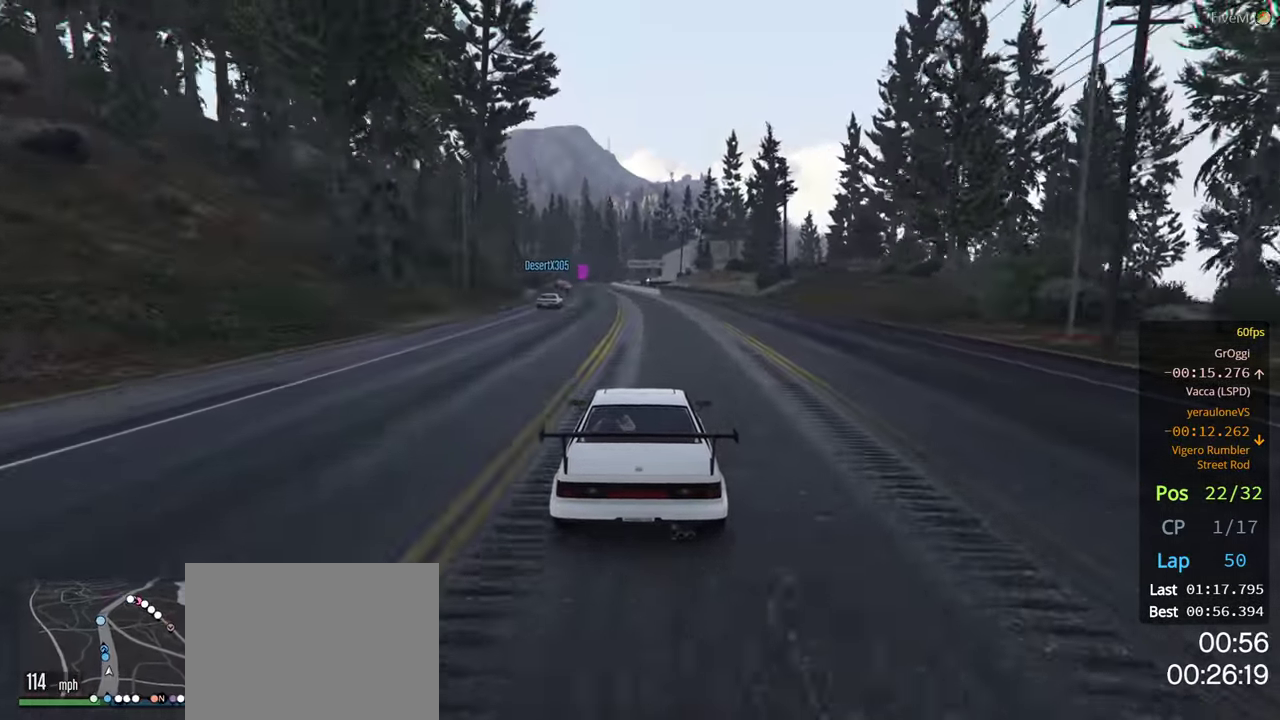
{"buttons": ["R2"], "left_stick": "left", "right_stick": "center", "events": [[483, "left_stick", "left"]]}
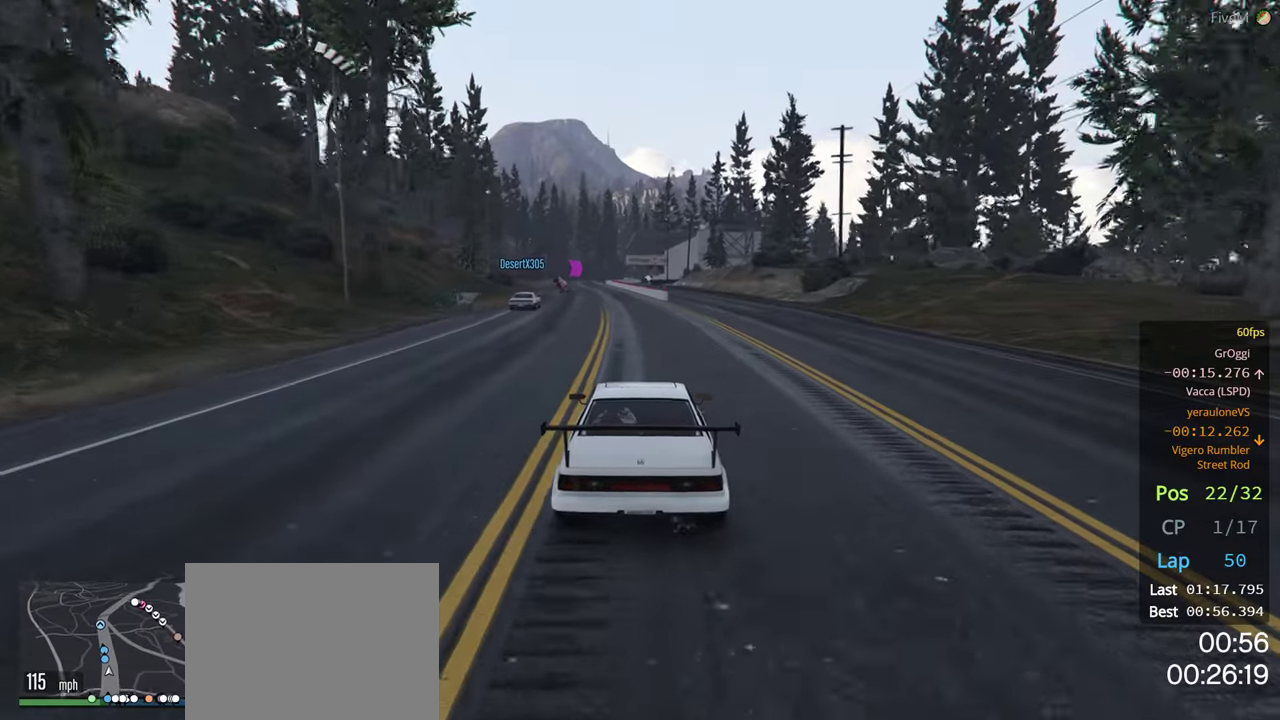
{"buttons": ["R2"], "left_stick": "center", "right_stick": "center", "events": [[116, "left_stick", "center"]]}
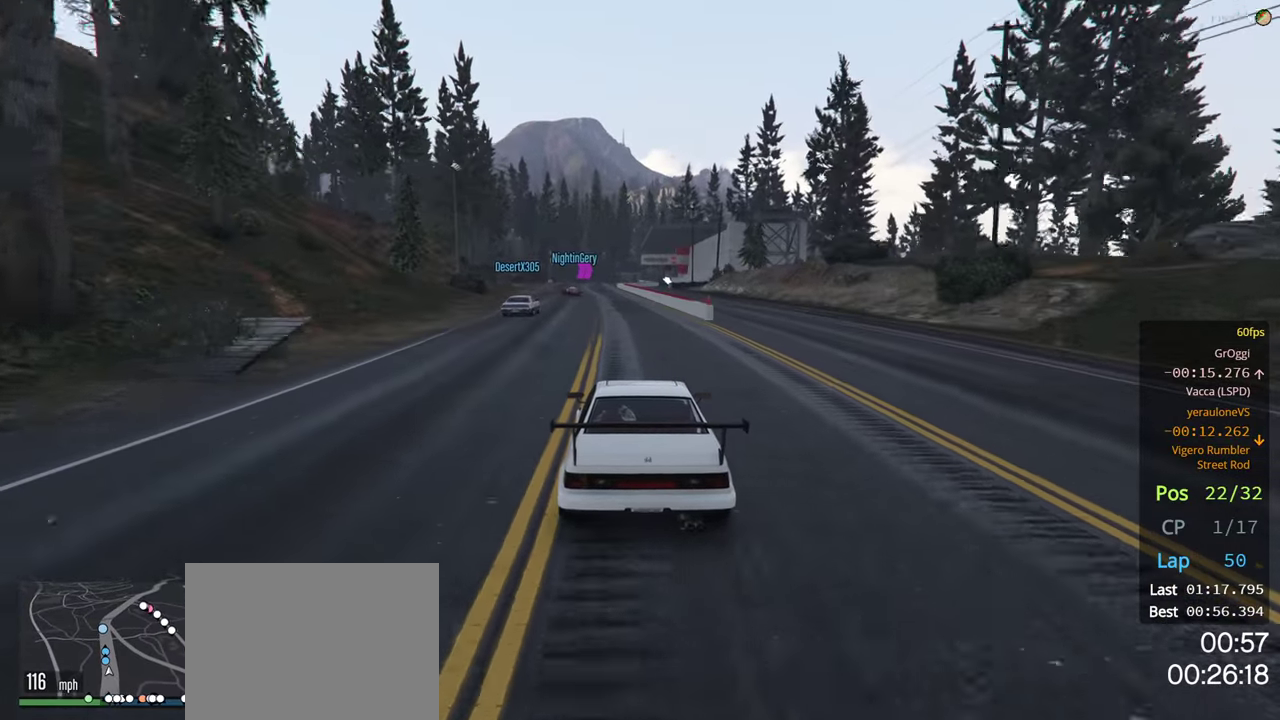
{"buttons": ["R2"], "left_stick": "left", "right_stick": "center", "events": [[450, "left_stick", "left"]]}
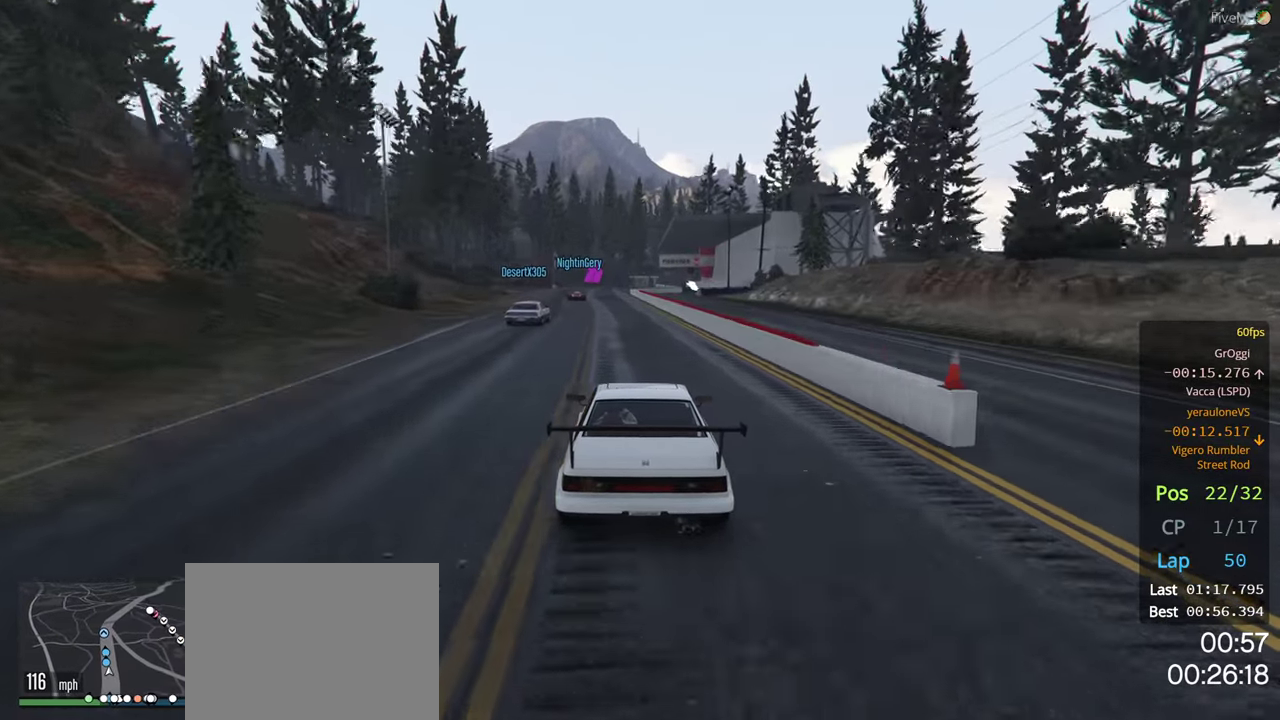
{"buttons": ["R2"], "left_stick": "center", "right_stick": "center", "events": [[50, "left_stick", "center"]]}
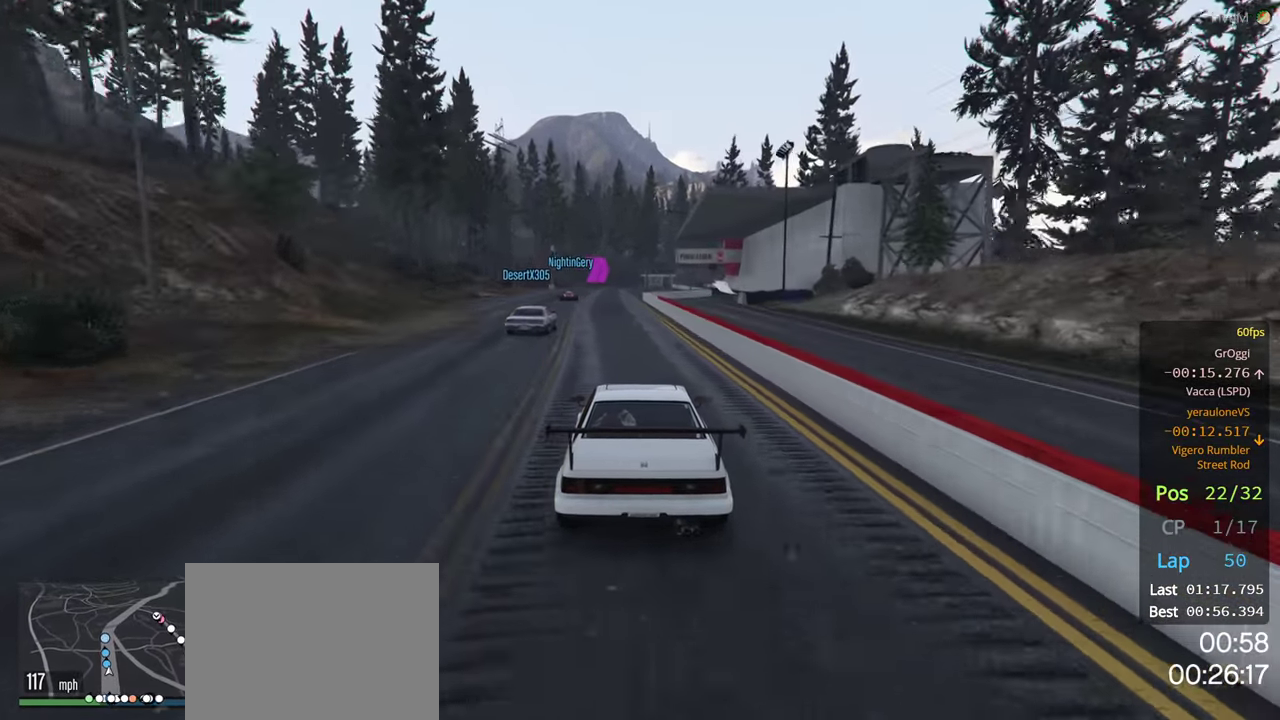
{"buttons": ["R2"], "left_stick": "center", "right_stick": "center", "events": [[300, "left_stick", "left"], [416, "left_stick", "center"]]}
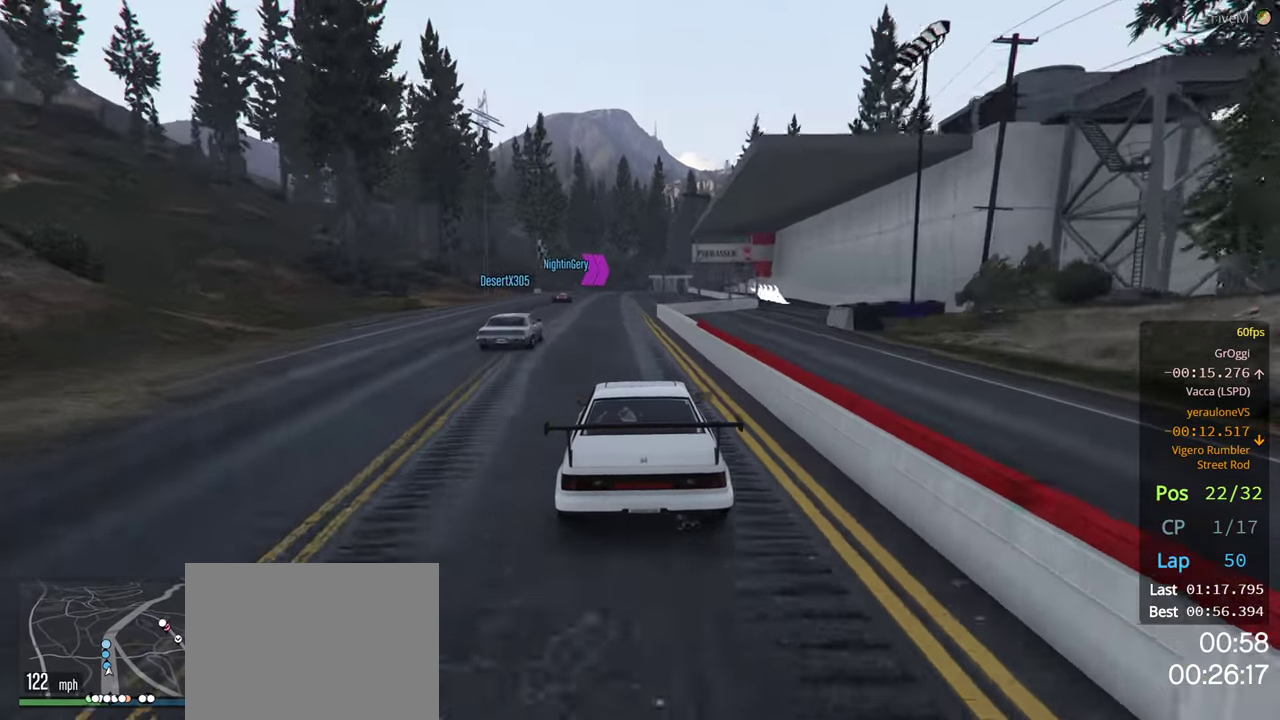
{"buttons": ["R2"], "left_stick": "center", "right_stick": "center", "events": []}
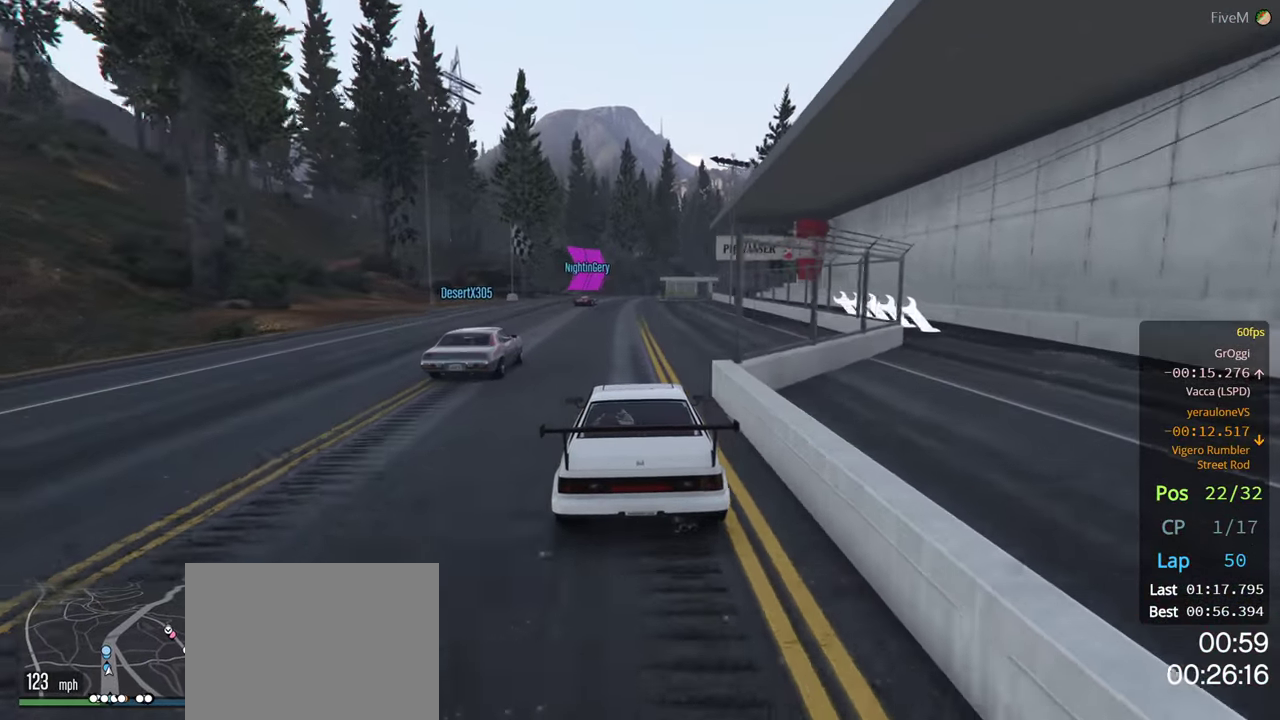
{"buttons": ["R2"], "left_stick": "center", "right_stick": "center", "events": [[100, "left_stick", "right"], [166, "left_stick", "center"]]}
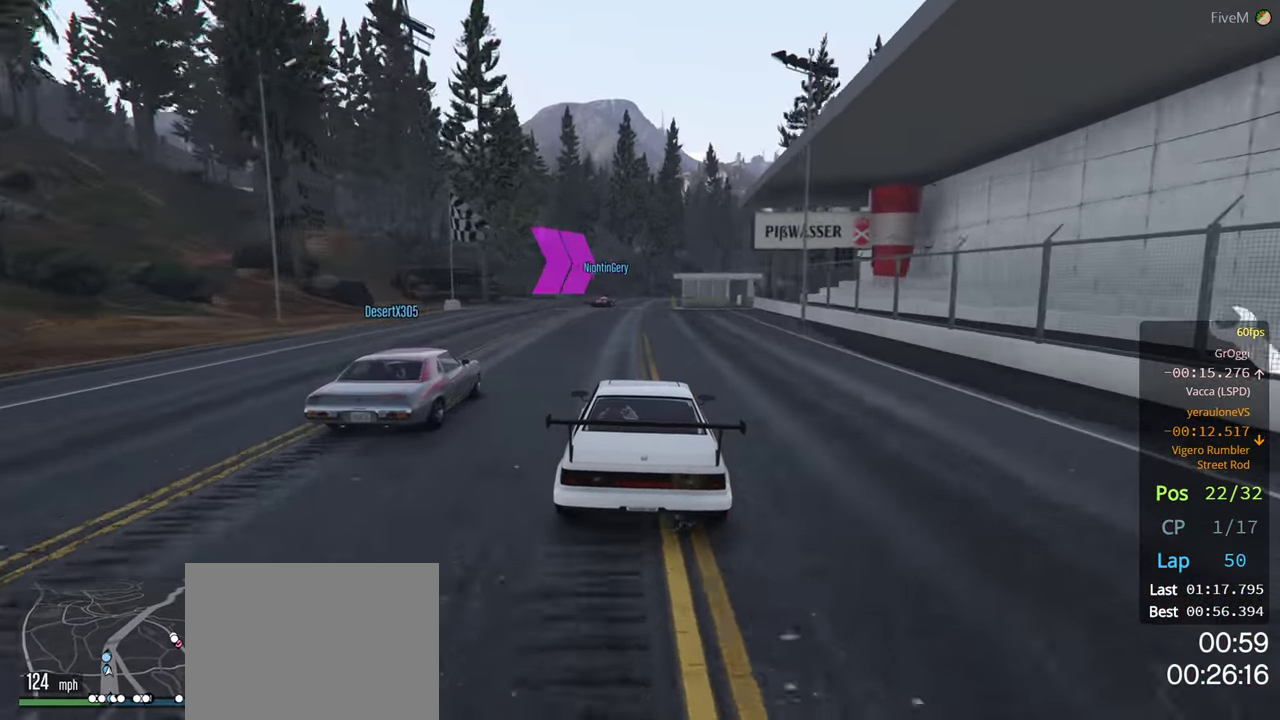
{"buttons": ["R2"], "left_stick": "right", "right_stick": "center", "events": [[450, "left_stick", "right"]]}
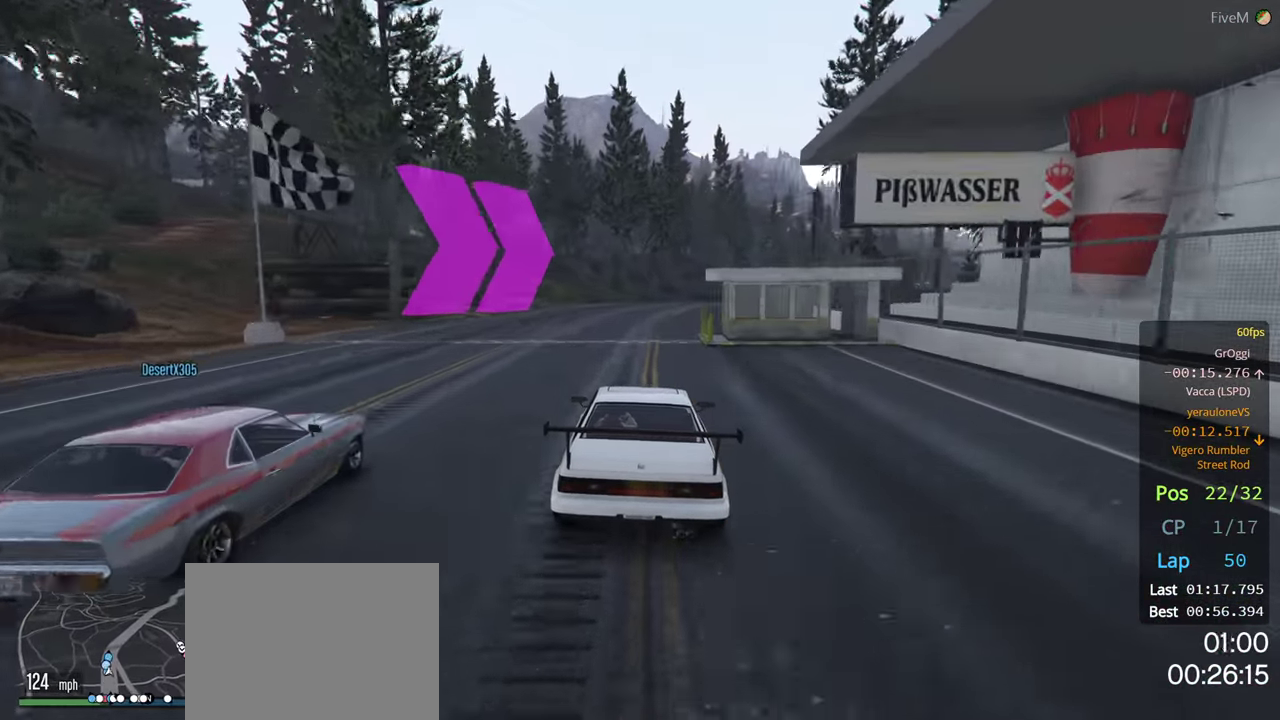
{"buttons": ["R2"], "left_stick": "center", "right_stick": "center", "events": [[100, "left_stick", "center"], [233, "left_stick", "right"], [383, "left_stick", "center"]]}
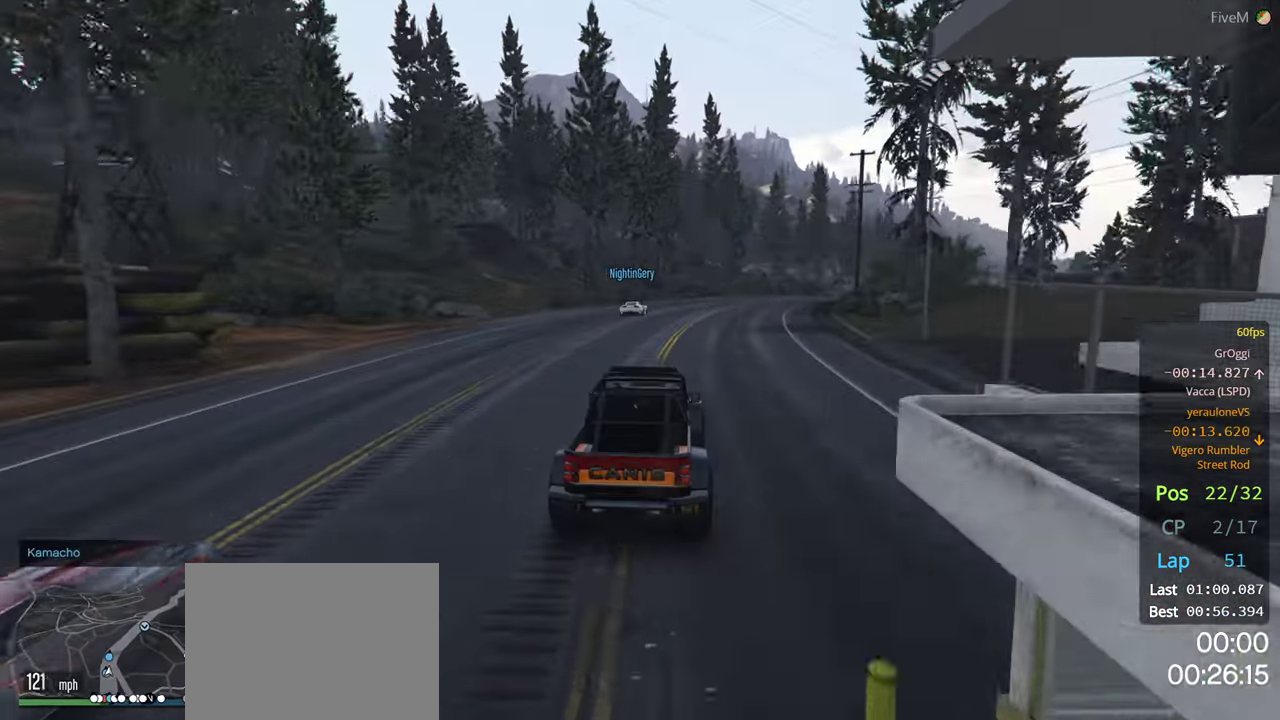
{"buttons": ["R2"], "left_stick": "right", "right_stick": "center", "events": [[16, "left_stick", "right"], [133, "left_stick", "center"], [250, "left_stick", "right"], [400, "left_stick", "center"], [500, "left_stick", "right"]]}
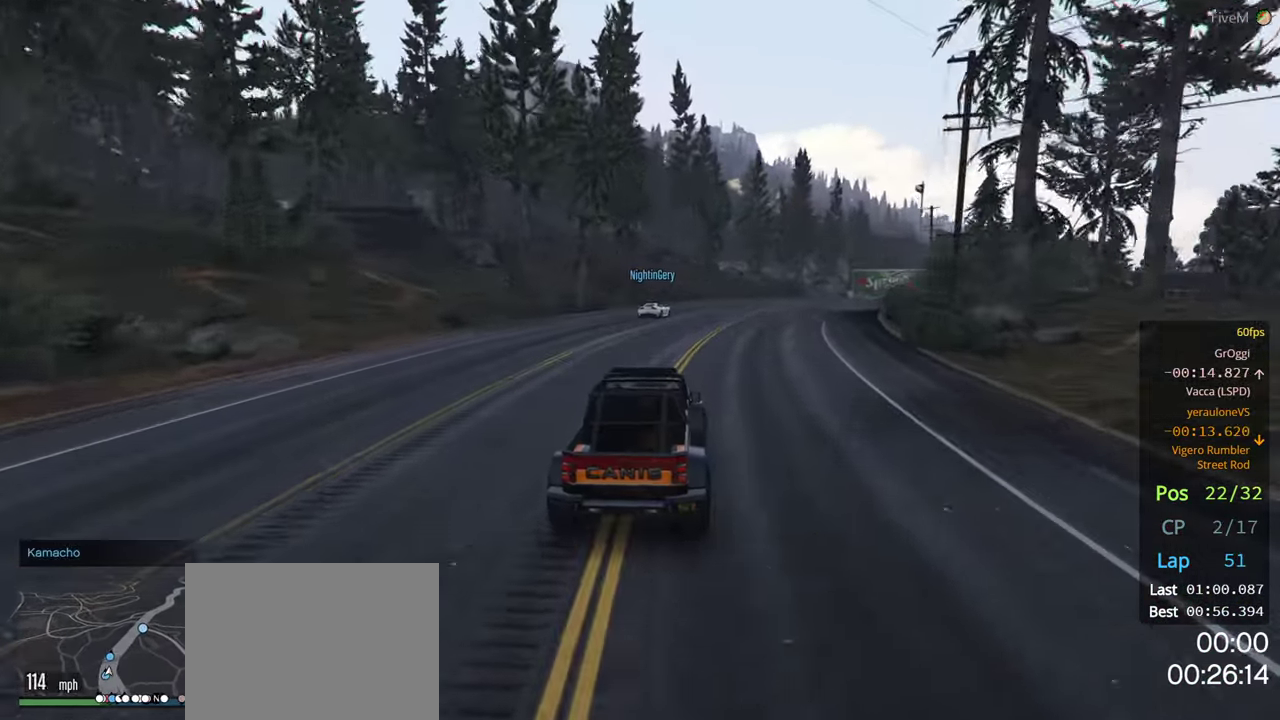
{"buttons": ["R2"], "left_stick": "right", "right_stick": "center", "events": [[133, "left_stick", "center"], [450, "left_stick", "right"]]}
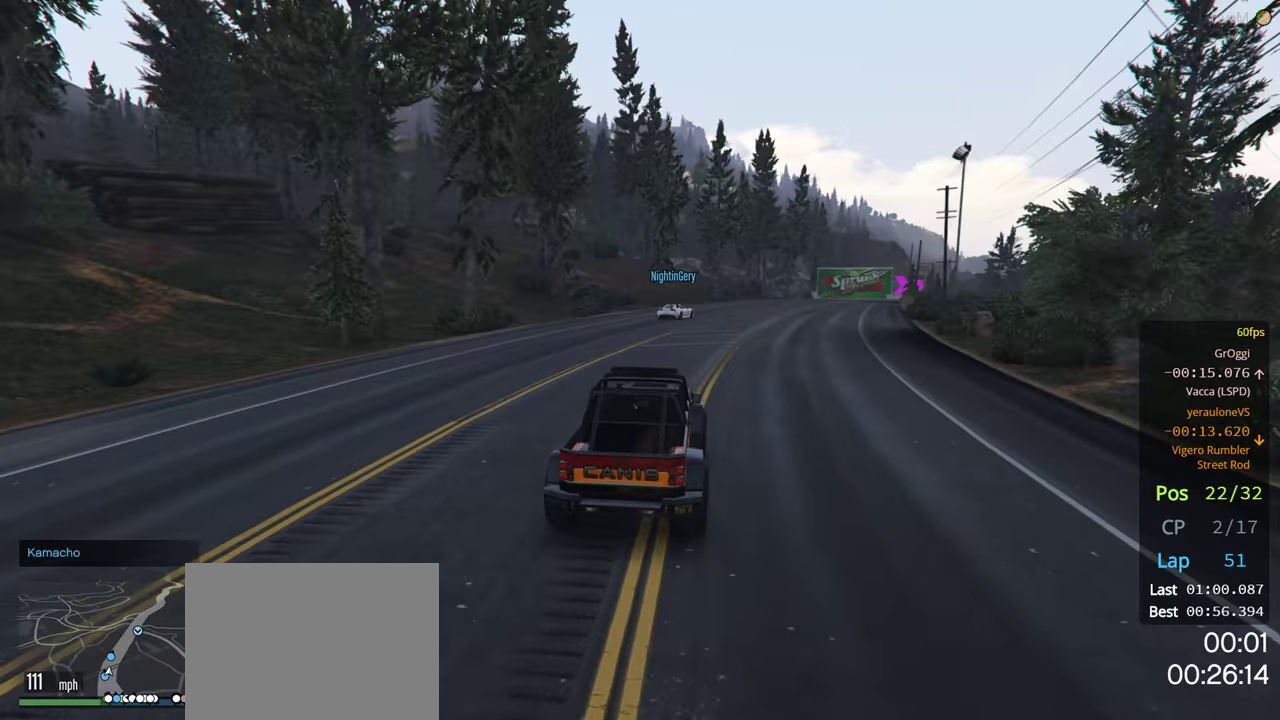
{"buttons": ["R2"], "left_stick": "center", "right_stick": "center", "events": [[100, "left_stick", "center"], [367, "left_stick", "right"], [467, "left_stick", "center"]]}
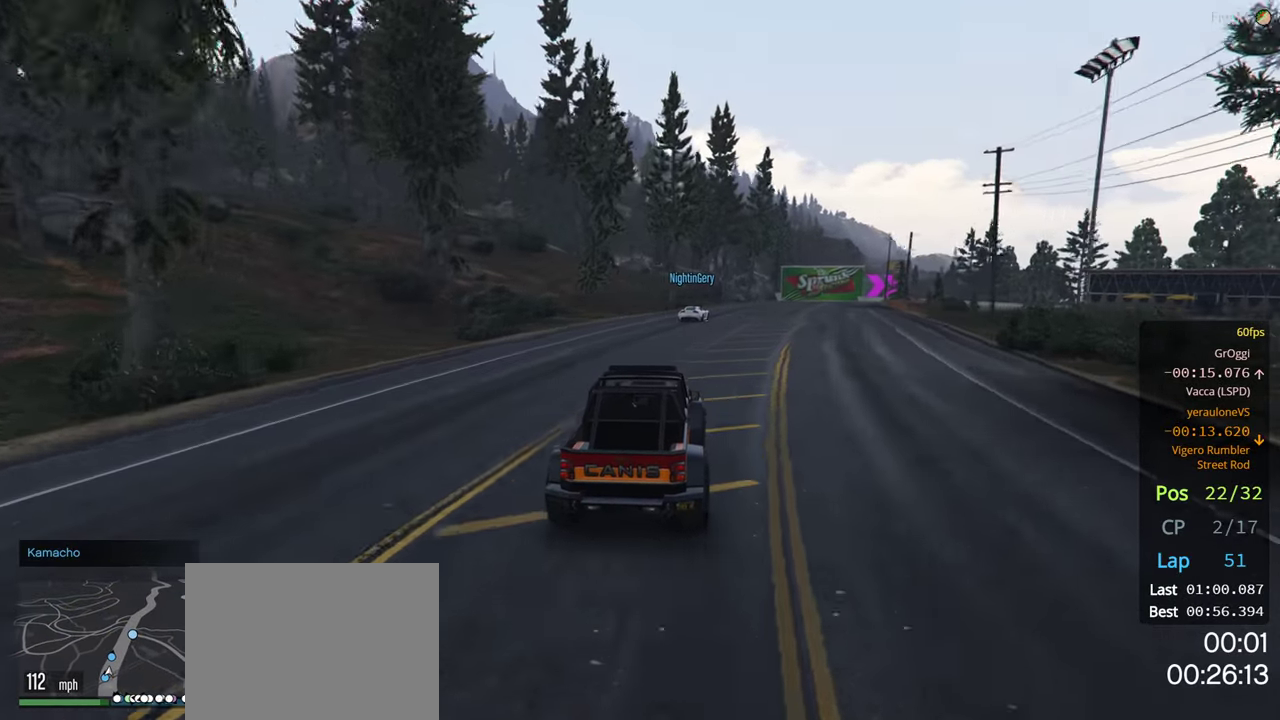
{"buttons": ["R2"], "left_stick": "center", "right_stick": "center", "events": [[133, "left_stick", "right"], [267, "left_stick", "center"]]}
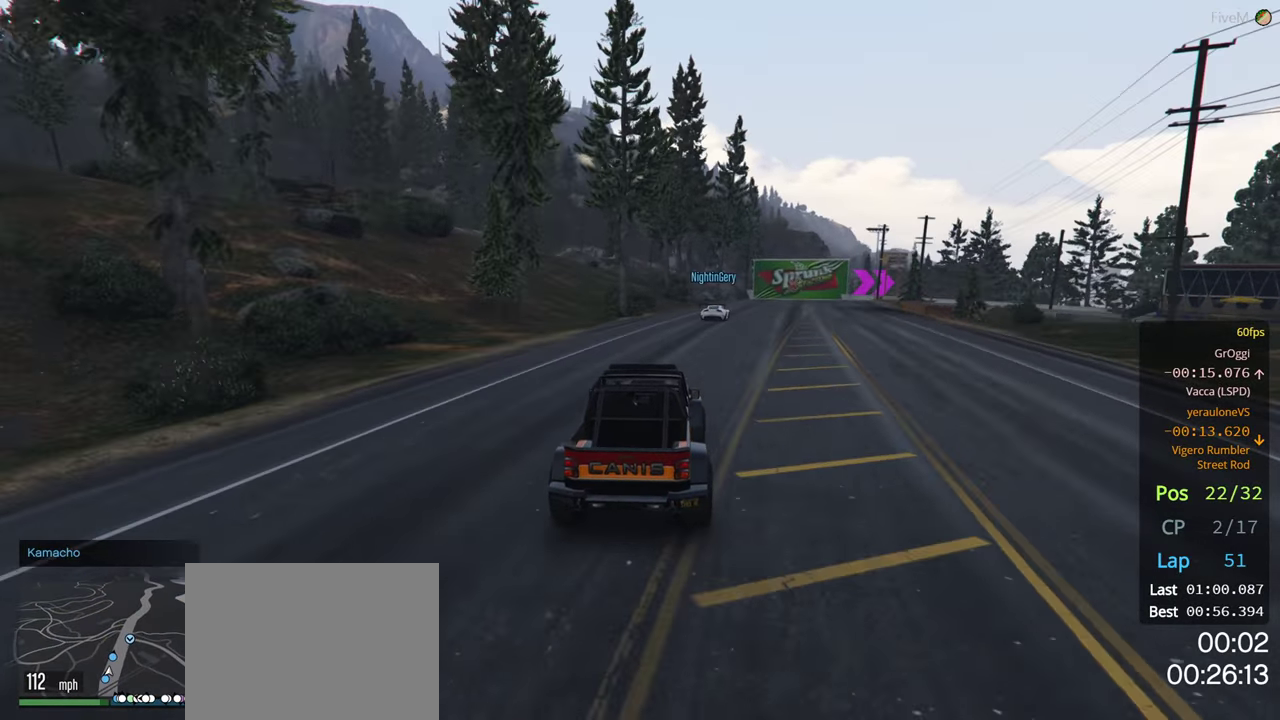
{"buttons": ["R2"], "left_stick": "center", "right_stick": "center", "events": [[50, "left_stick", "right"], [183, "left_stick", "center"]]}
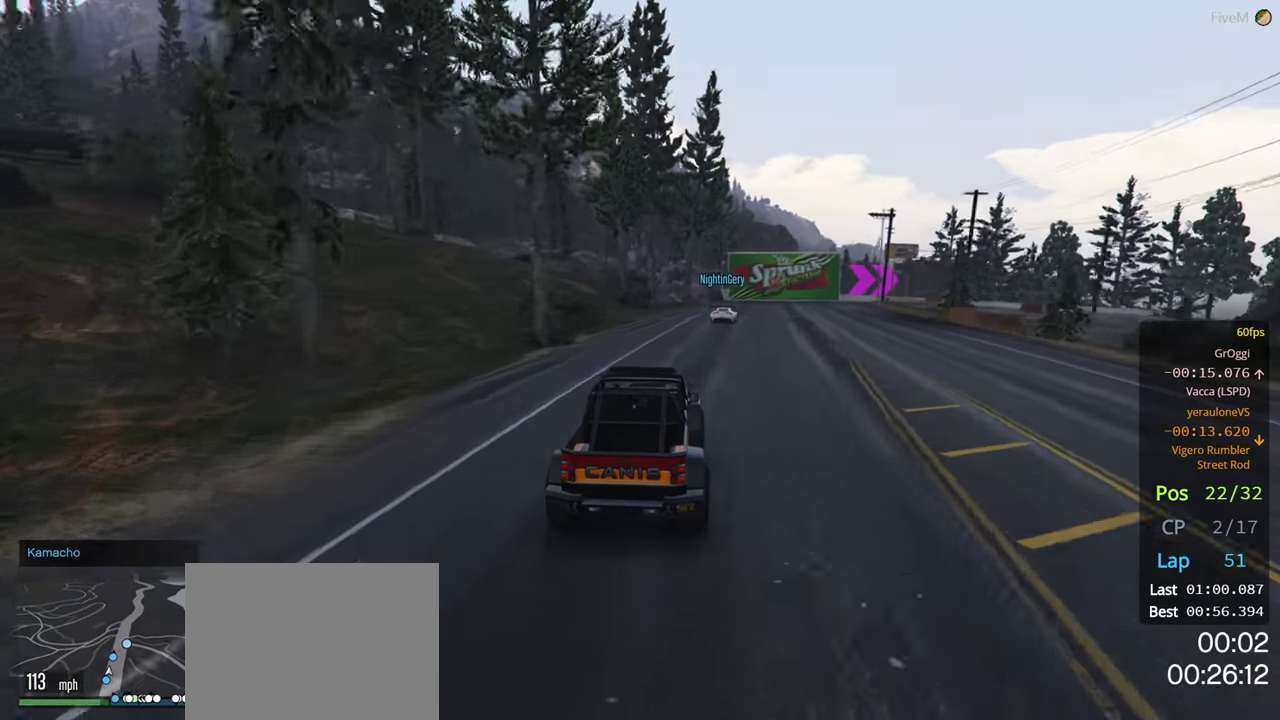
{"buttons": ["R2"], "left_stick": "center", "right_stick": "center", "events": [[300, "left_stick", "right"], [450, "left_stick", "center"]]}
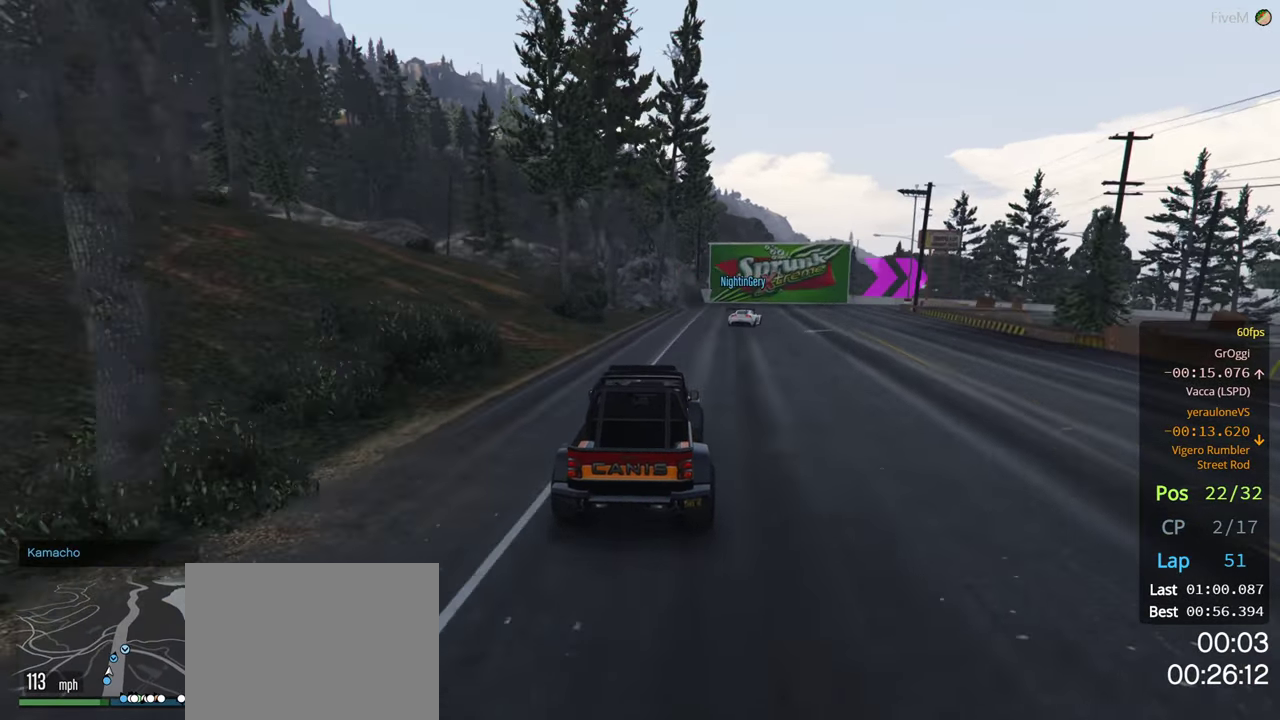
{"buttons": ["L2"], "left_stick": "center", "right_stick": "center", "events": [[133, "R2", "up"], [200, "left_stick", "right"], [217, "L2", "down"], [317, "left_stick", "down-right"], [483, "left_stick", "center"]]}
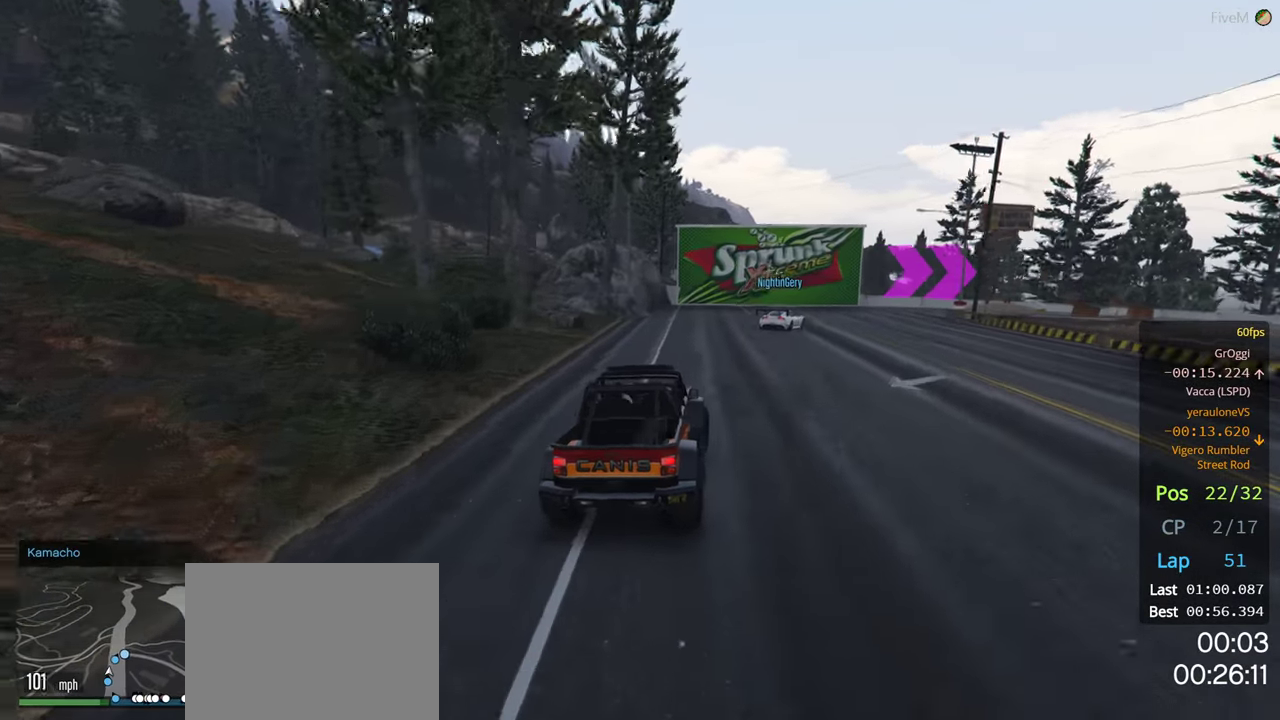
{"buttons": ["L2"], "left_stick": "right", "right_stick": "center", "events": [[100, "left_stick", "right"]]}
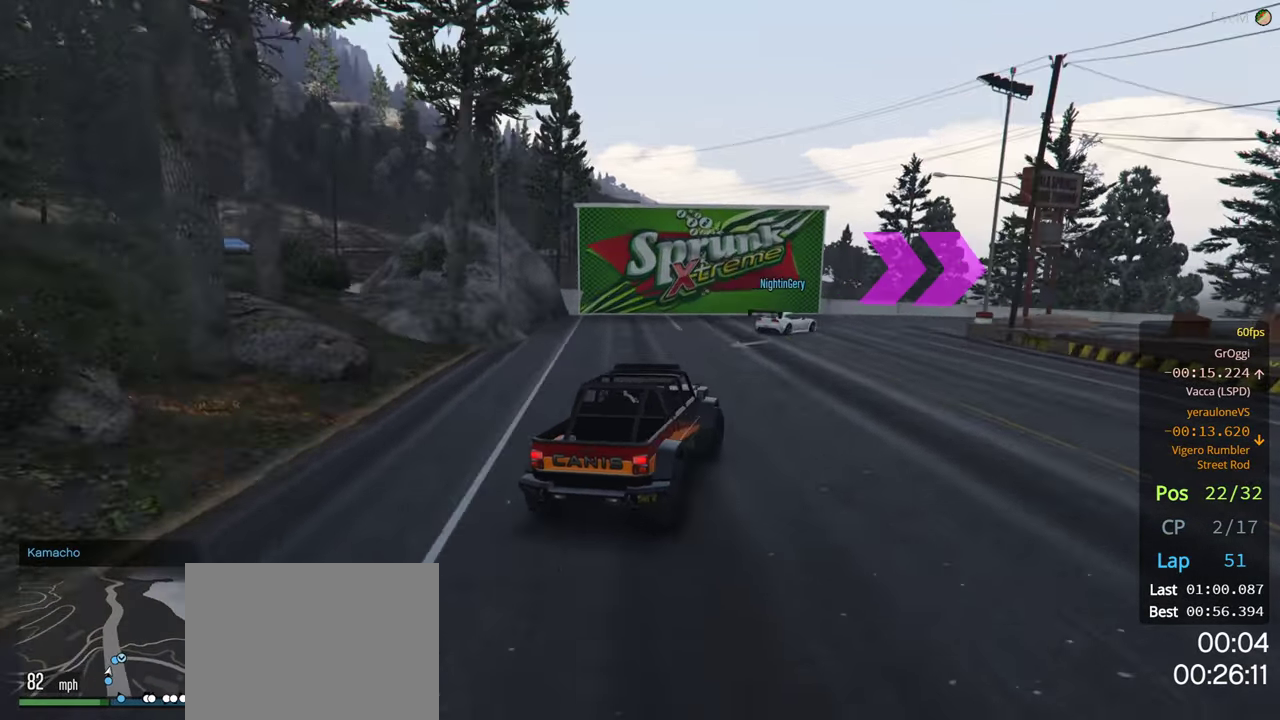
{"buttons": ["L2"], "left_stick": "left", "right_stick": "center", "events": [[100, "L2", "up"], [167, "L2", "down"], [467, "left_stick", "left"]]}
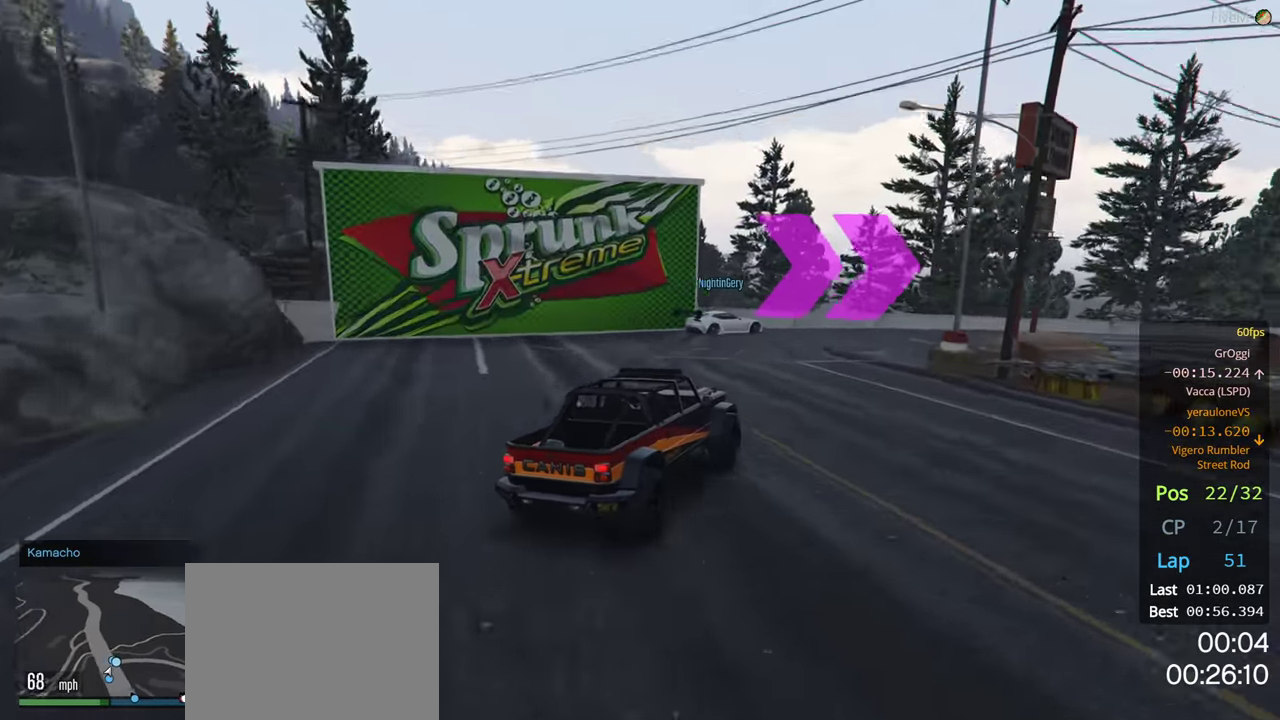
{"buttons": [], "left_stick": "down-right", "right_stick": "center", "events": [[50, "left_stick", "down-right"], [317, "L2", "up"]]}
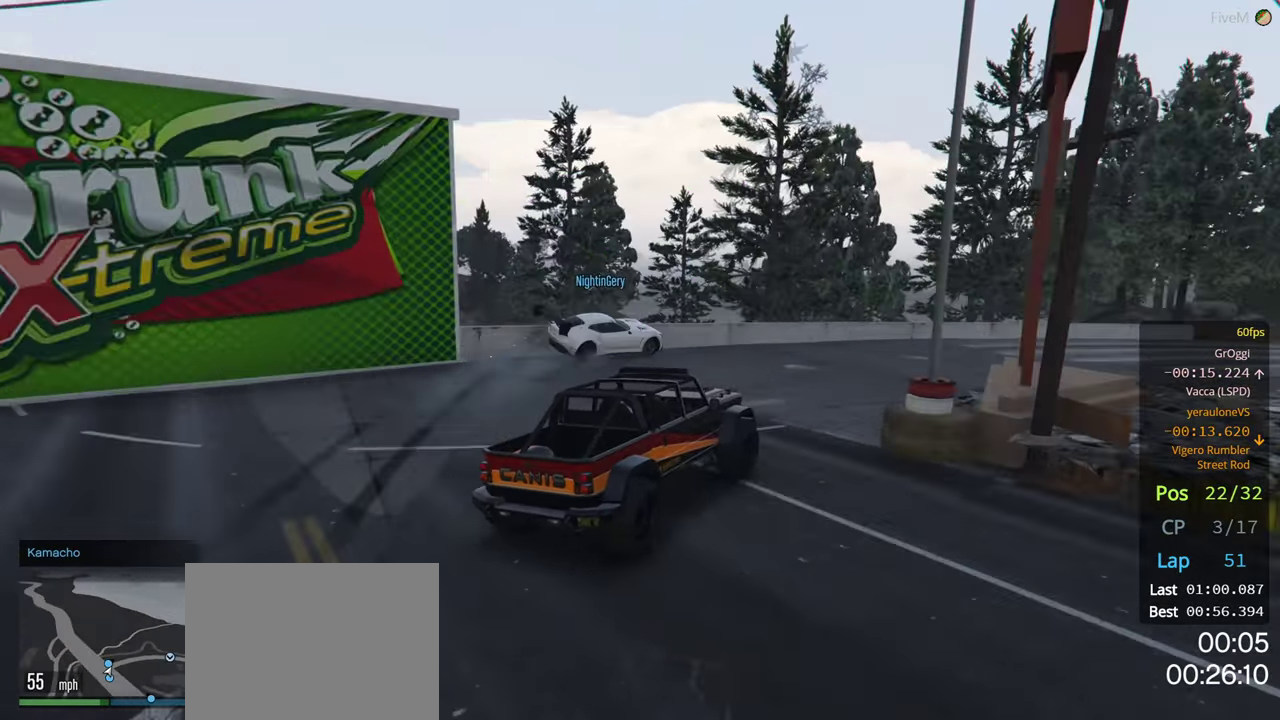
{"buttons": ["R2"], "left_stick": "center", "right_stick": "center", "events": [[217, "R2", "down"], [267, "left_stick", "right"], [500, "left_stick", "center"]]}
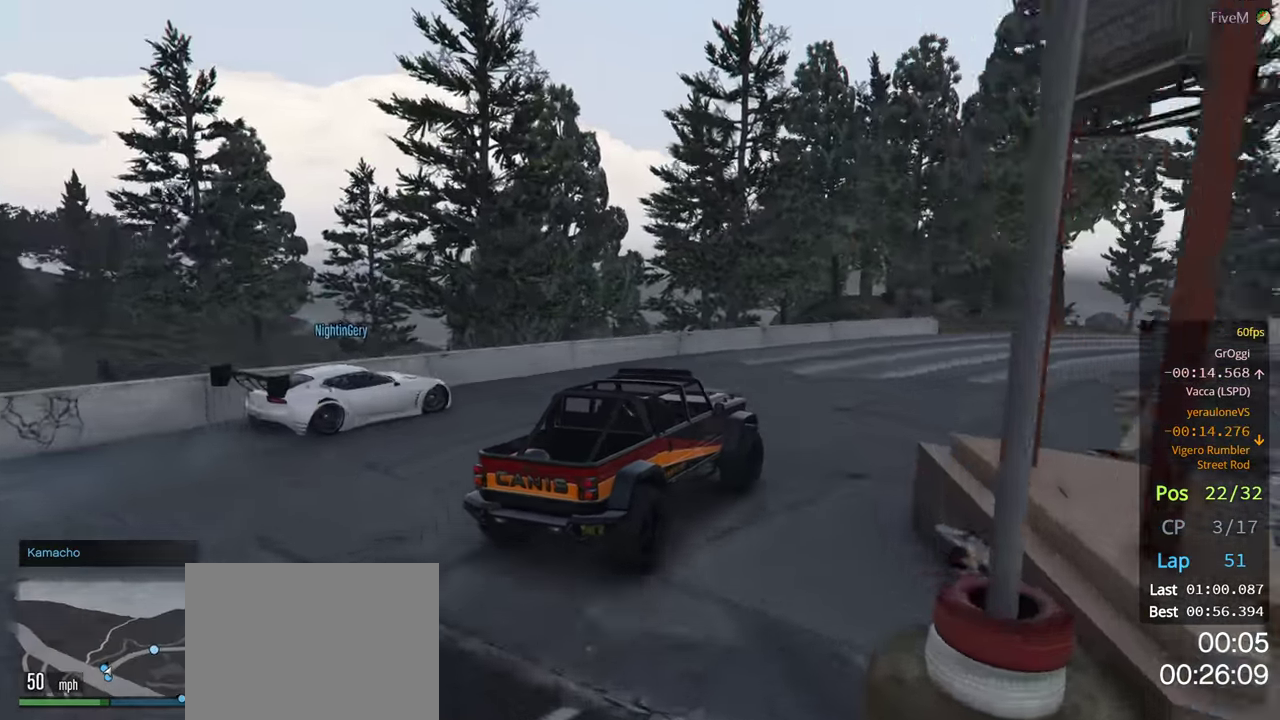
{"buttons": ["R2"], "left_stick": "right", "right_stick": "center", "events": [[150, "left_stick", "right"], [334, "left_stick", "center"], [484, "left_stick", "right"]]}
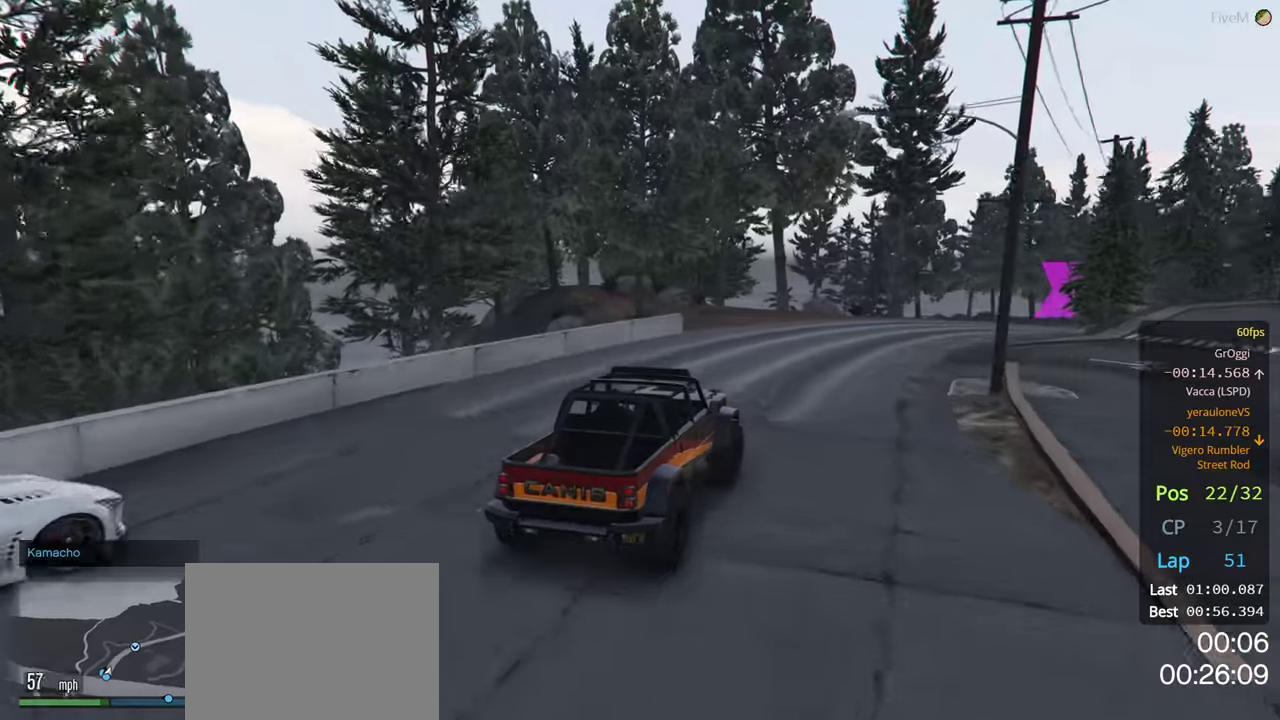
{"buttons": ["R2"], "left_stick": "center", "right_stick": "center", "events": [[134, "left_stick", "center"], [267, "left_stick", "right"], [434, "left_stick", "center"]]}
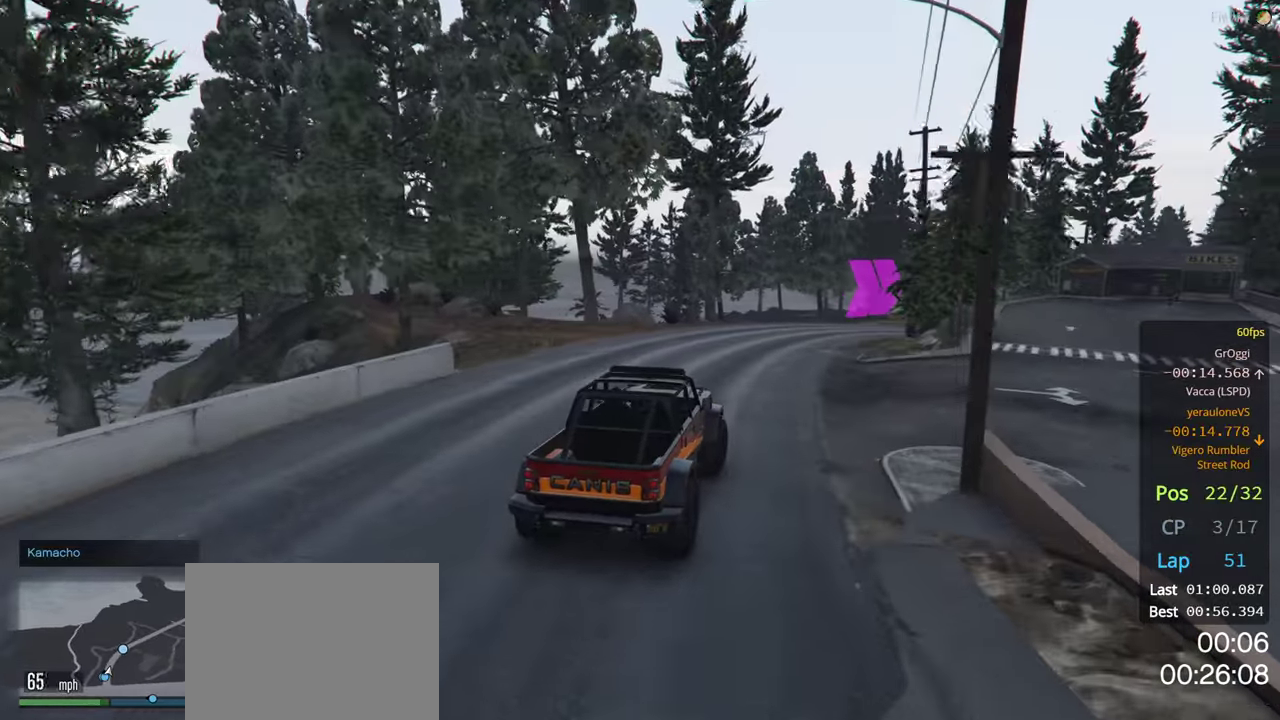
{"buttons": ["R2"], "left_stick": "center", "right_stick": "center", "events": [[17, "left_stick", "right"], [117, "left_stick", "center"], [350, "left_stick", "right"], [450, "left_stick", "center"]]}
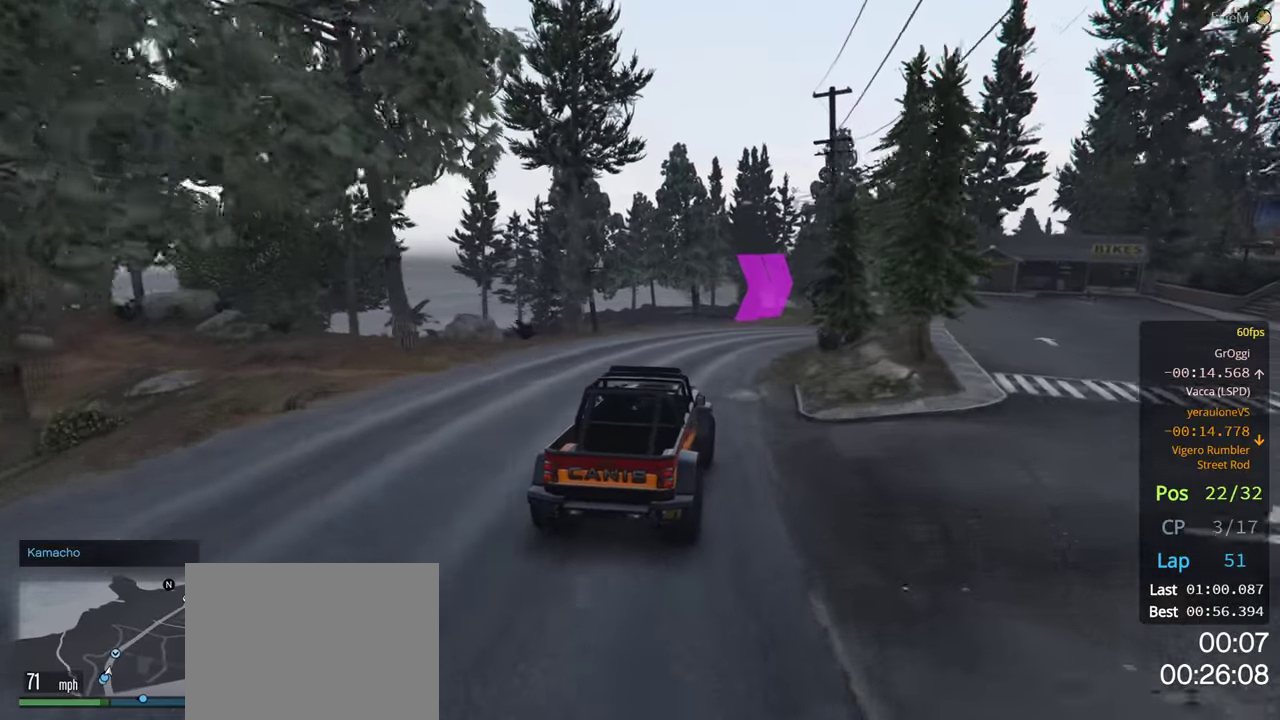
{"buttons": ["R2"], "left_stick": "center", "right_stick": "center", "events": [[50, "left_stick", "right"], [200, "left_stick", "center"], [300, "left_stick", "right"], [450, "left_stick", "center"]]}
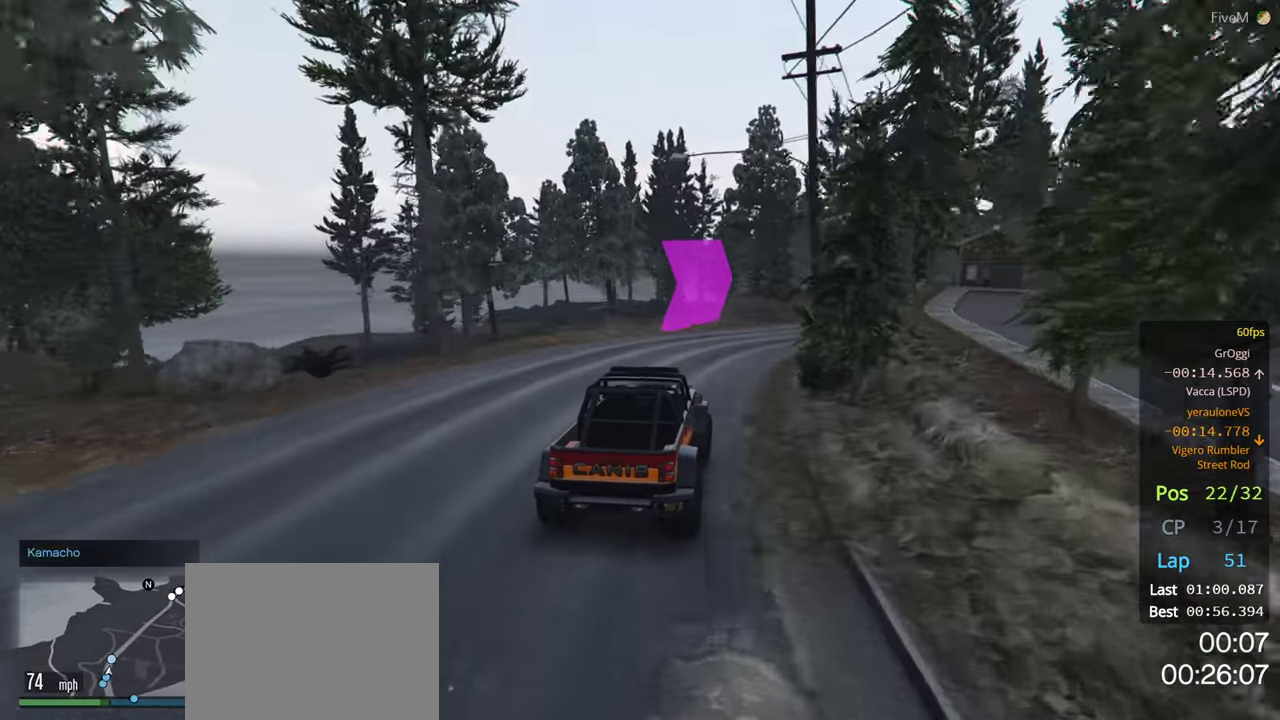
{"buttons": ["R2"], "left_stick": "center", "right_stick": "center", "events": [[84, "left_stick", "right"], [250, "left_stick", "center"], [334, "left_stick", "right"], [500, "left_stick", "center"]]}
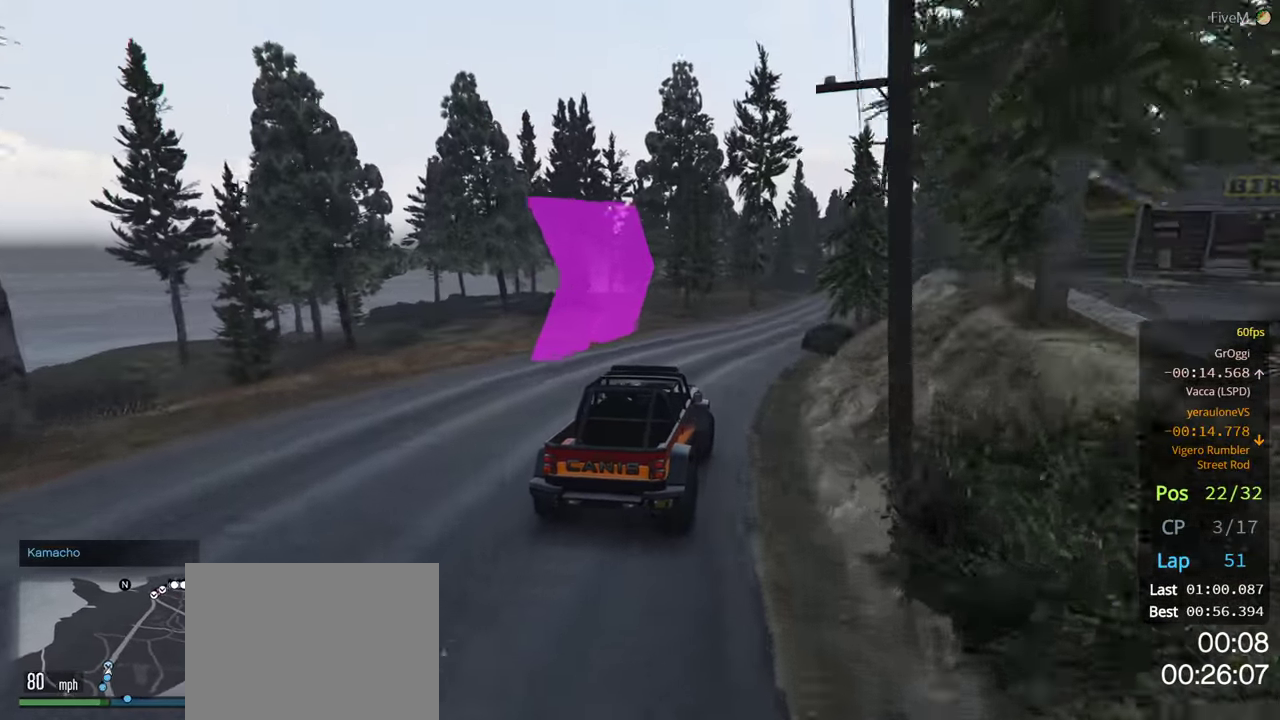
{"buttons": ["R2"], "left_stick": "center", "right_stick": "center", "events": [[167, "left_stick", "right"], [334, "left_stick", "center"]]}
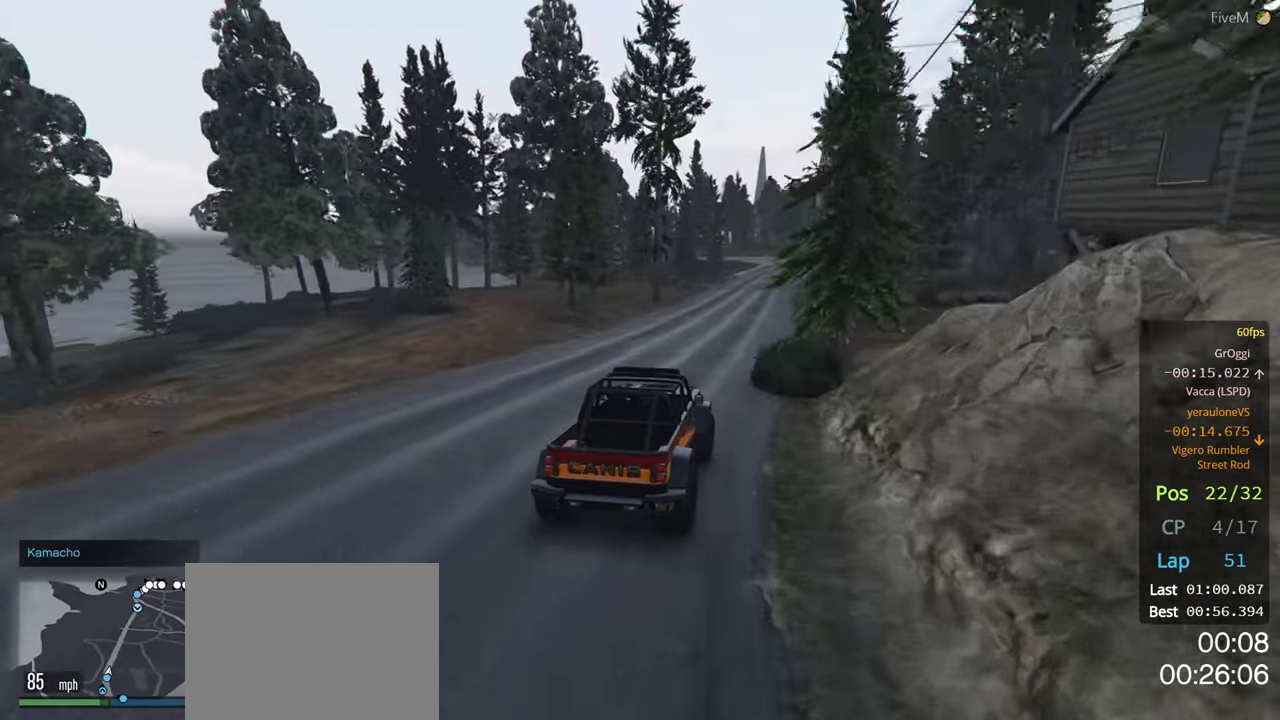
{"buttons": ["R2"], "left_stick": "center", "right_stick": "center", "events": [[417, "left_stick", "right"], [500, "left_stick", "center"]]}
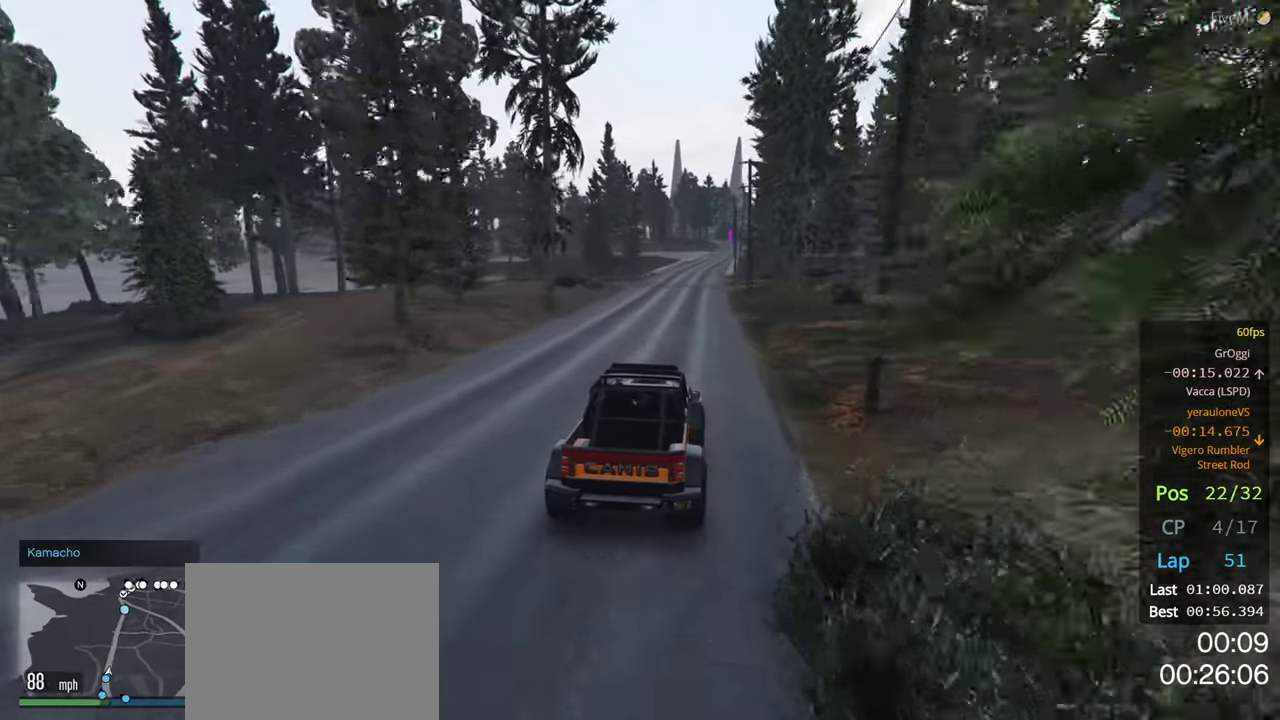
{"buttons": ["R2"], "left_stick": "right", "right_stick": "center", "events": [[467, "left_stick", "right"]]}
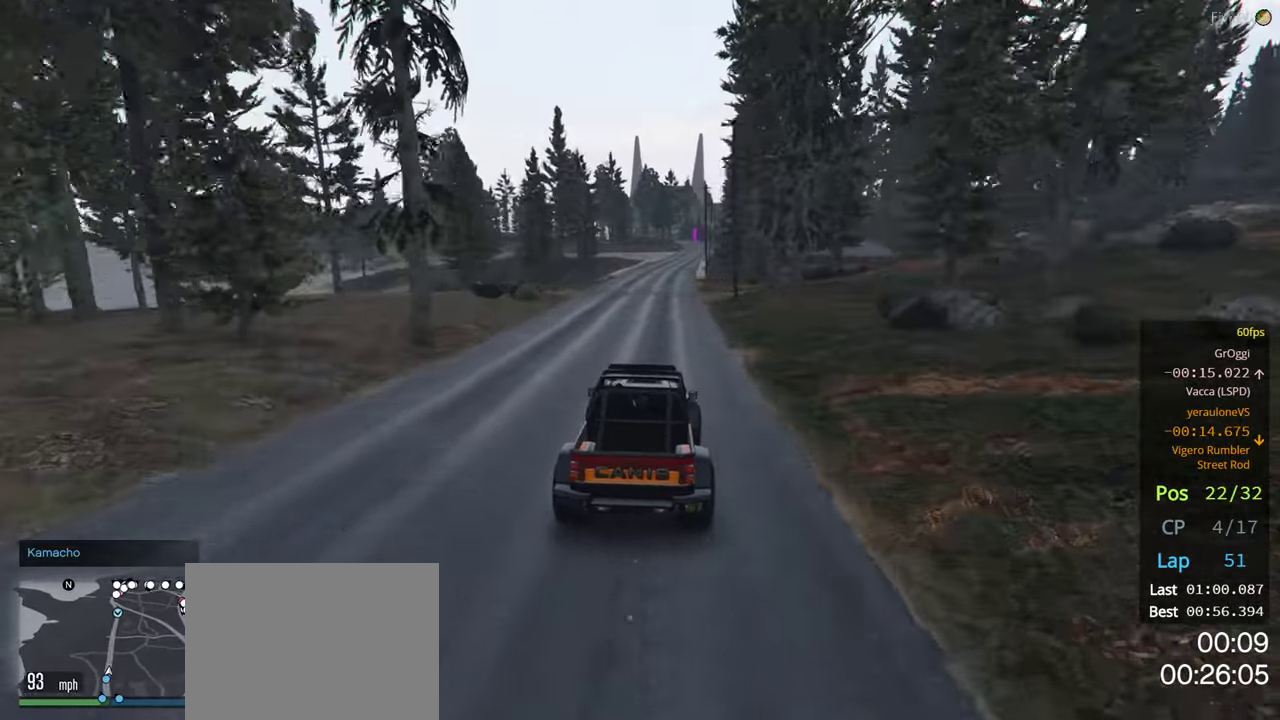
{"buttons": ["R2"], "left_stick": "center", "right_stick": "center", "events": [[84, "left_stick", "center"]]}